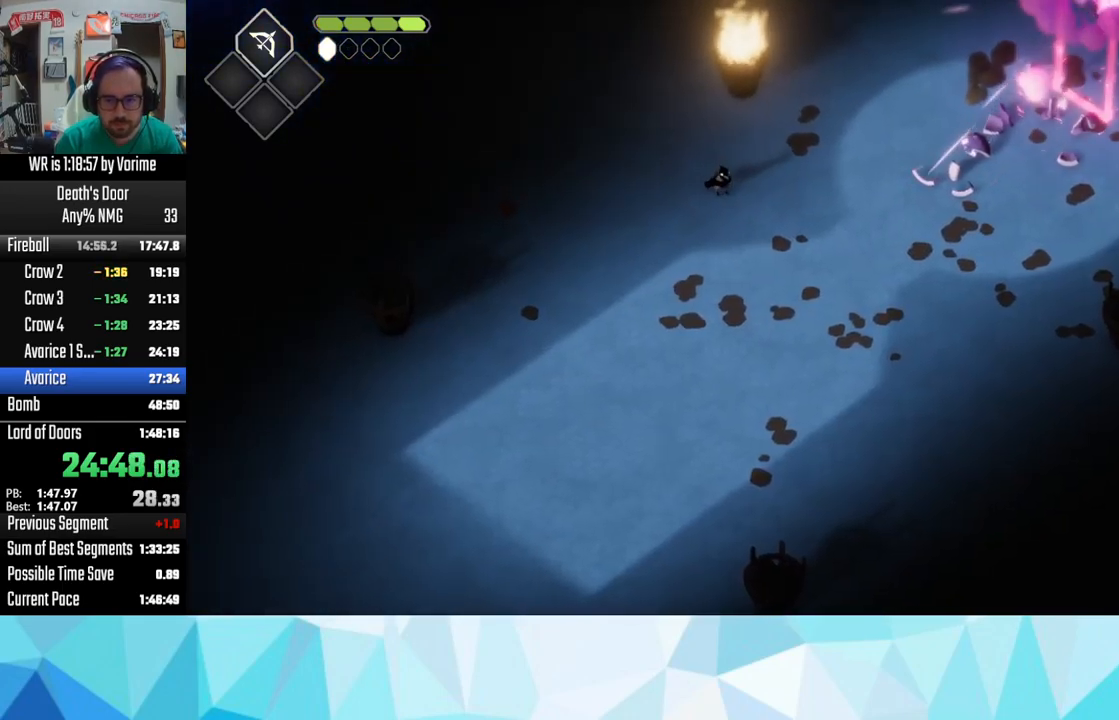
Gameplay with a controller (PlayStation layout); each line is a JSON object with the inputs held at the frame after it (dt_ms = milliseconds from this image to that frame). "button_events" lists button changes between this image and that frame as [ms after this image, input, new state], when the widget could be followed in between (sticks are given only as held states).
{"dt_ms": 500, "buttons": ["L3"], "left_stick": "down", "right_stick": "center", "button_events": [[100, "L3", "up"], [433, "L3", "down"]]}
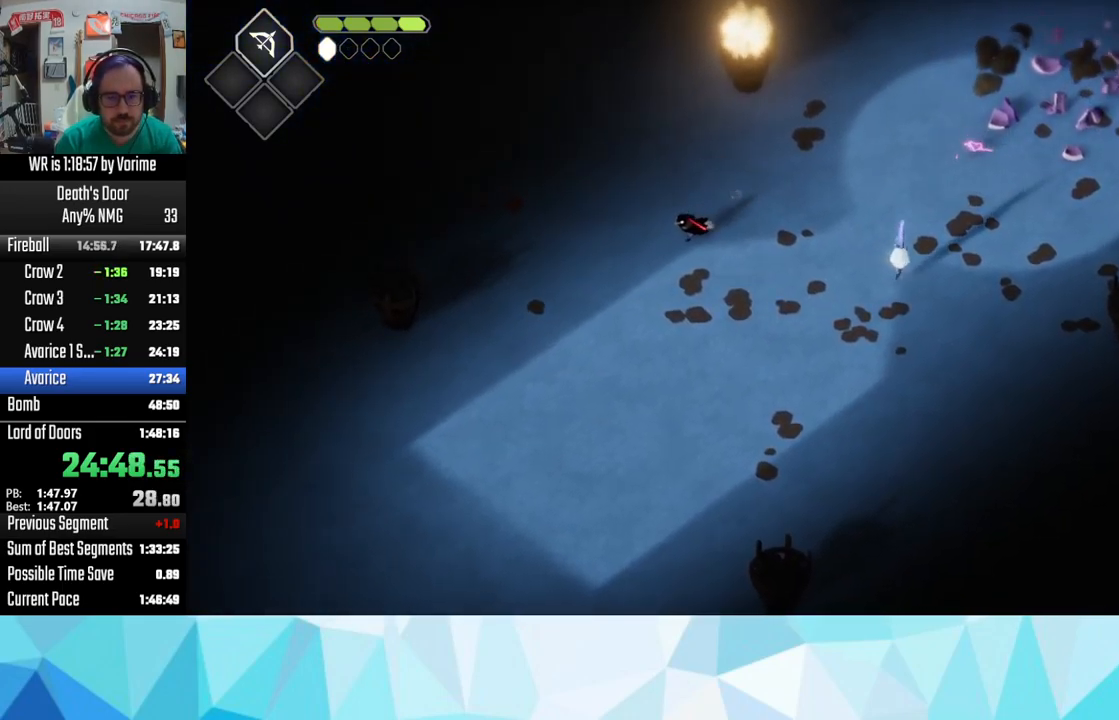
{"dt_ms": 500, "buttons": ["R2", "L3"], "left_stick": "down-right", "right_stick": "center", "button_events": [[400, "R2", "down"]]}
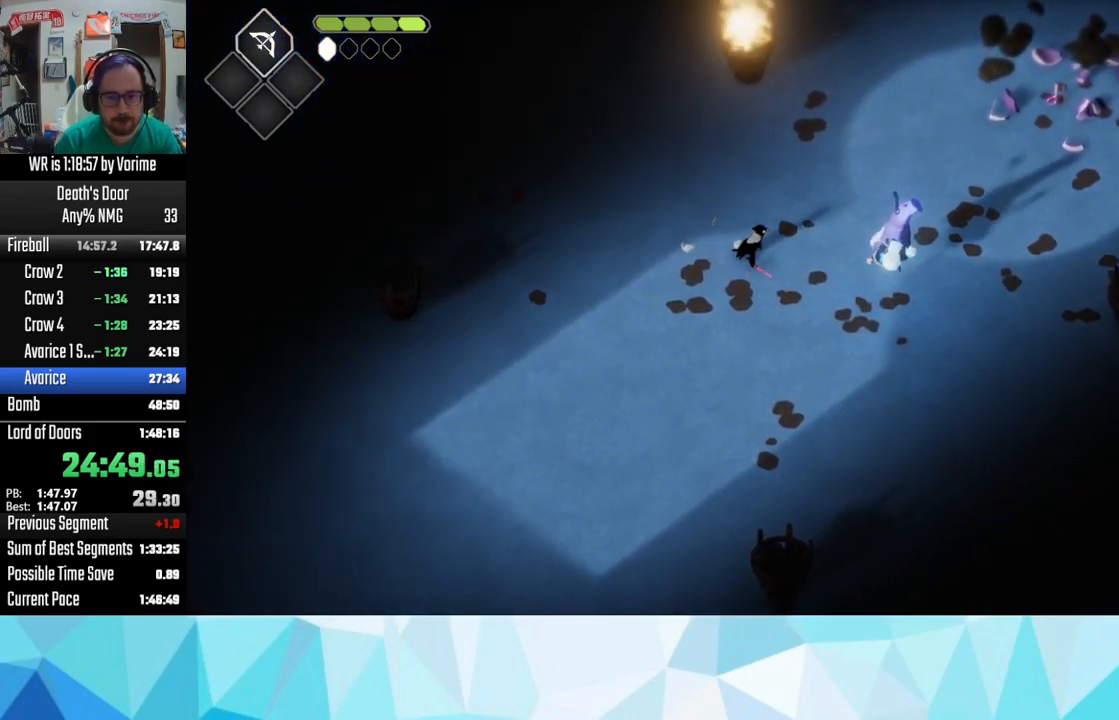
{"dt_ms": 500, "buttons": ["L3"], "left_stick": "down-right", "right_stick": "center", "button_events": [[17, "R2", "up"]]}
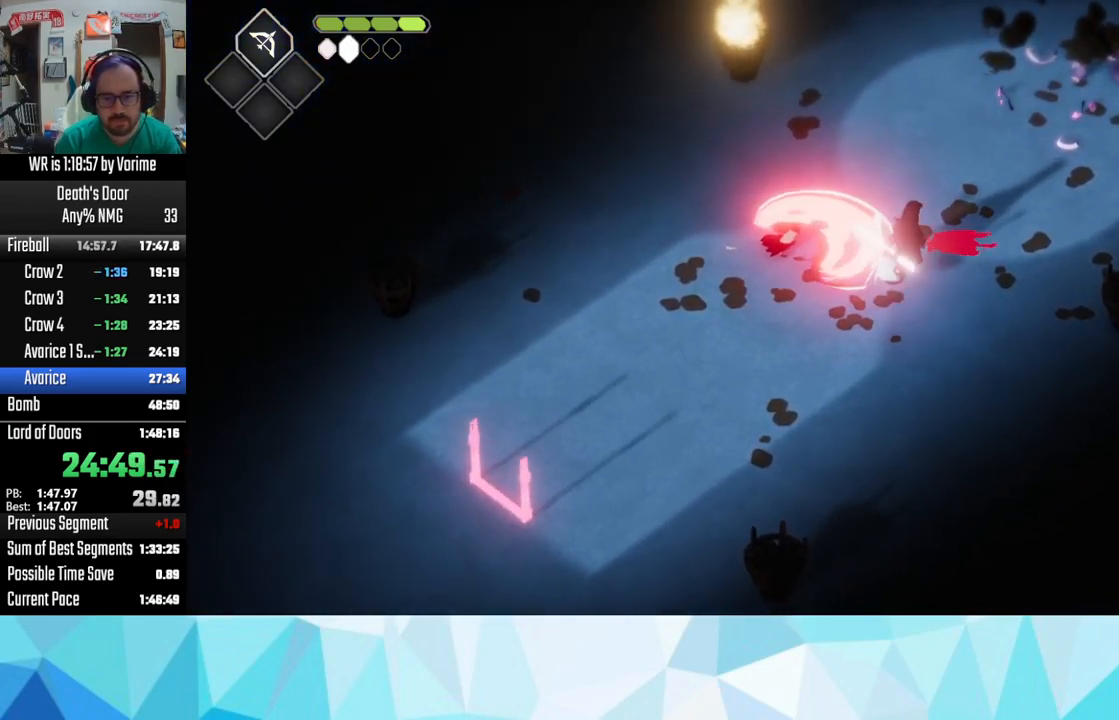
{"dt_ms": 500, "buttons": ["L3"], "left_stick": "down-right", "right_stick": "center", "button_events": []}
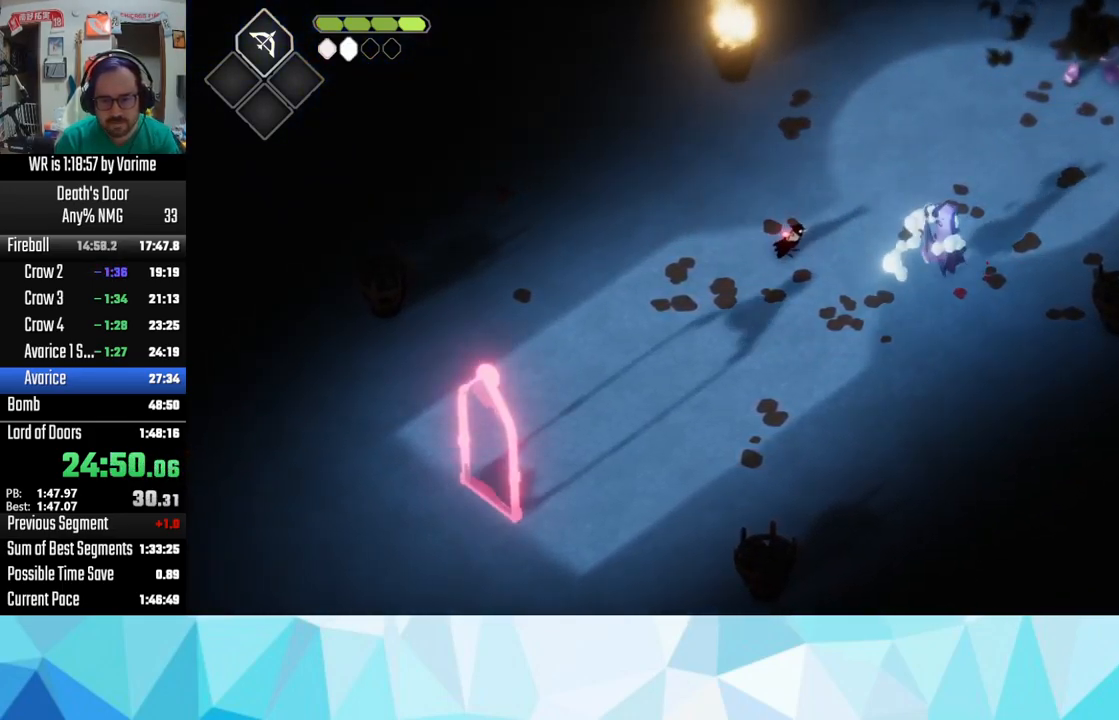
{"dt_ms": 500, "buttons": ["SQUARE", "L3"], "left_stick": "down-right", "right_stick": "center", "button_events": [[117, "SQUARE", "down"], [333, "SQUARE", "up"], [467, "SQUARE", "down"]]}
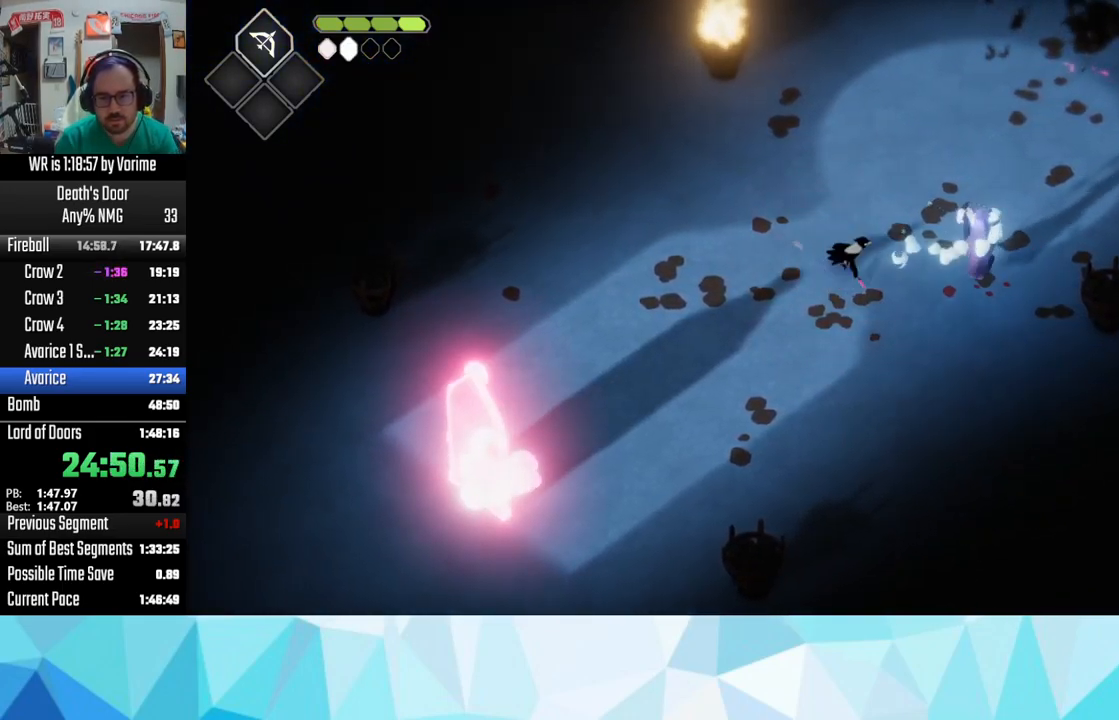
{"dt_ms": 500, "buttons": ["L3"], "left_stick": "down-right", "right_stick": "center", "button_events": [[83, "SQUARE", "up"]]}
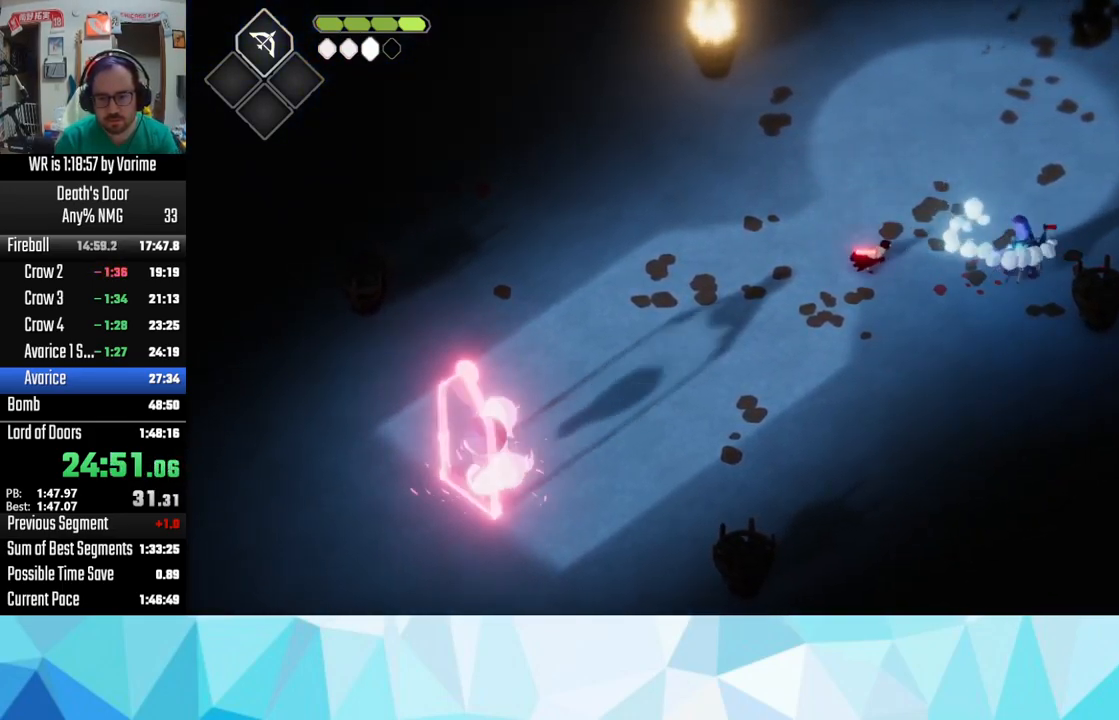
{"dt_ms": 516, "buttons": ["CIRCLE", "L2", "L3"], "left_stick": "down-left", "right_stick": "center", "button_events": [[17, "SQUARE", "down"], [116, "SQUARE", "up"], [266, "L2", "down"], [266, "L3", "up"], [383, "CIRCLE", "down"], [383, "L3", "down"]]}
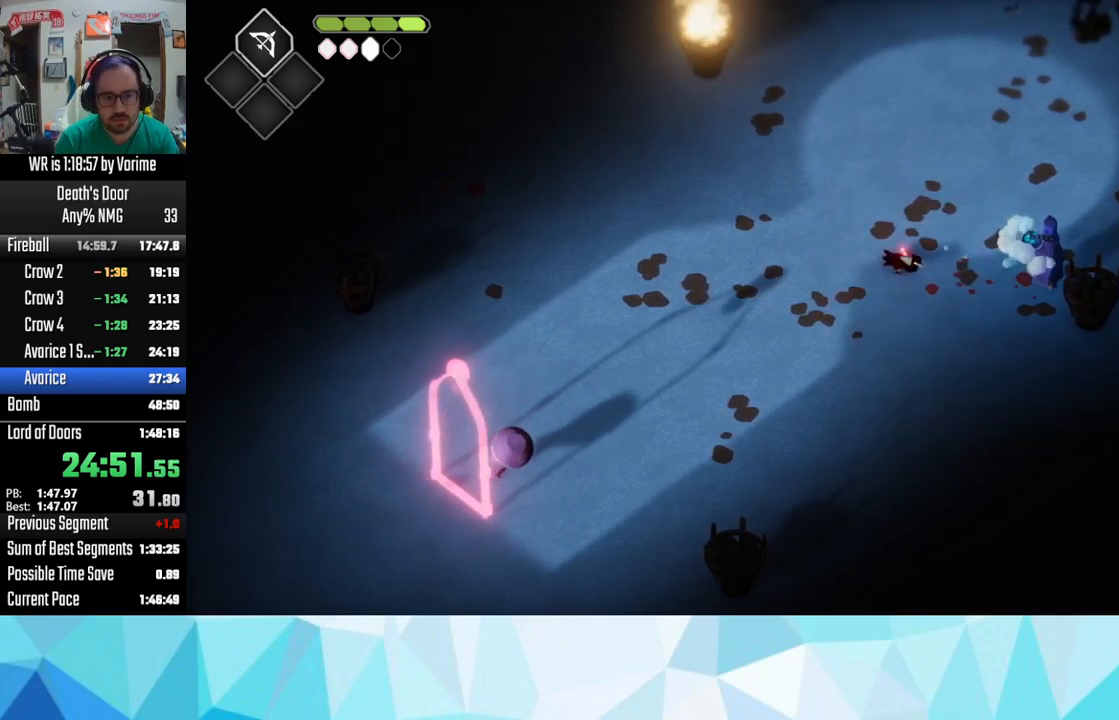
{"dt_ms": 500, "buttons": ["CIRCLE", "L2", "L3"], "left_stick": "down", "right_stick": "center", "button_events": [[200, "CIRCLE", "up"], [317, "CIRCLE", "down"]]}
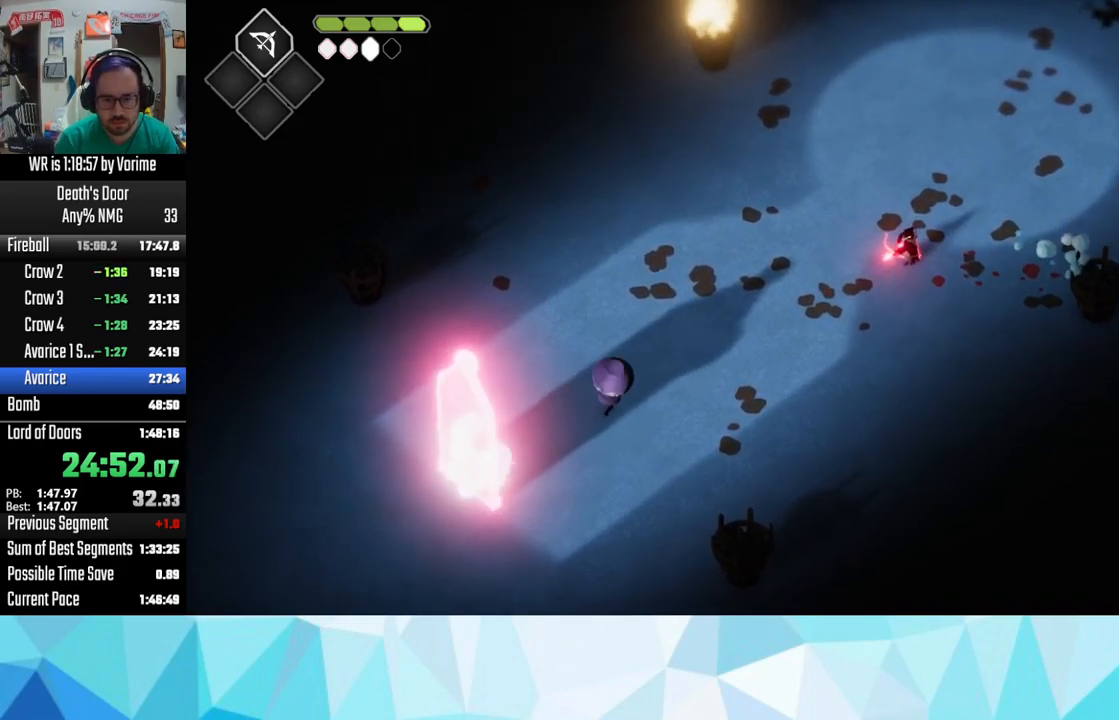
{"dt_ms": 500, "buttons": ["CIRCLE", "L2", "L3"], "left_stick": "down-left", "right_stick": "center", "button_events": [[267, "CIRCLE", "up"], [367, "CIRCLE", "down"]]}
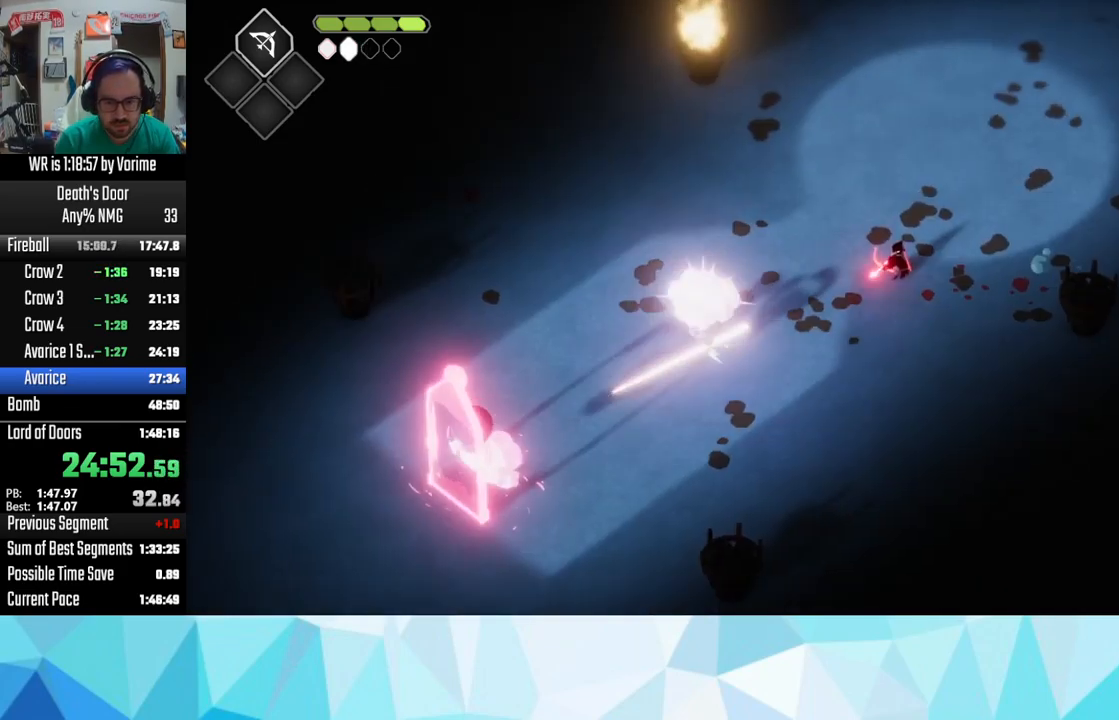
{"dt_ms": 500, "buttons": ["CIRCLE", "L2", "L3"], "left_stick": "down", "right_stick": "center", "button_events": [[383, "CIRCLE", "up"], [500, "CIRCLE", "down"]]}
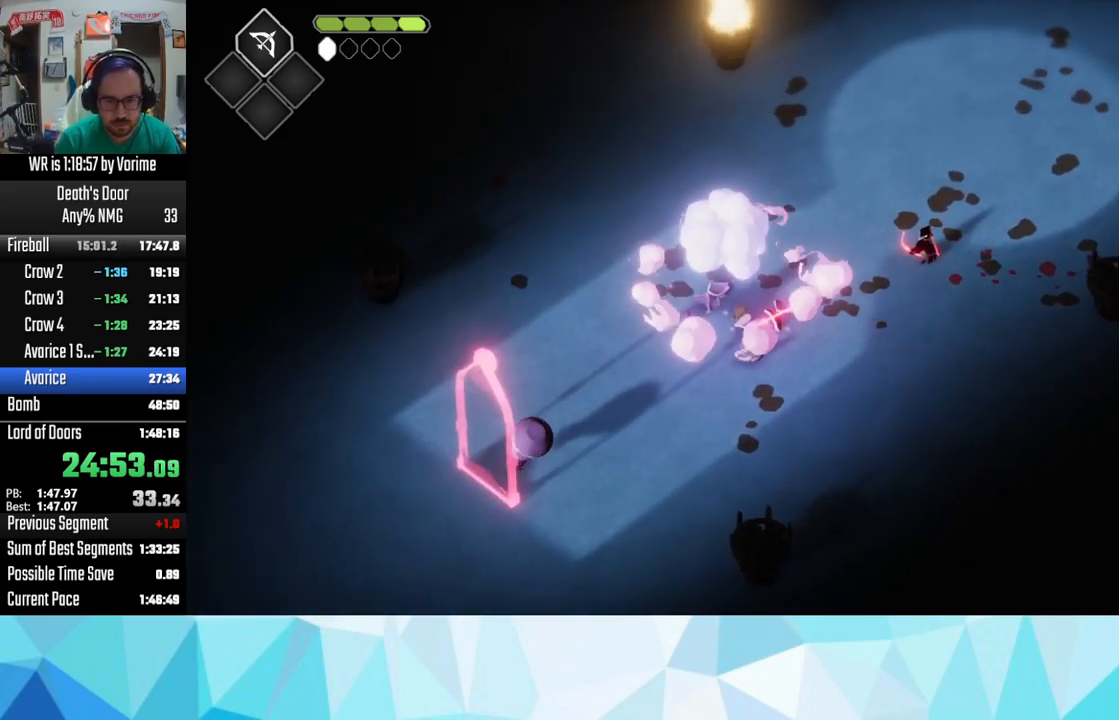
{"dt_ms": 500, "buttons": ["CIRCLE", "L2", "L3"], "left_stick": "down", "right_stick": "center", "button_events": []}
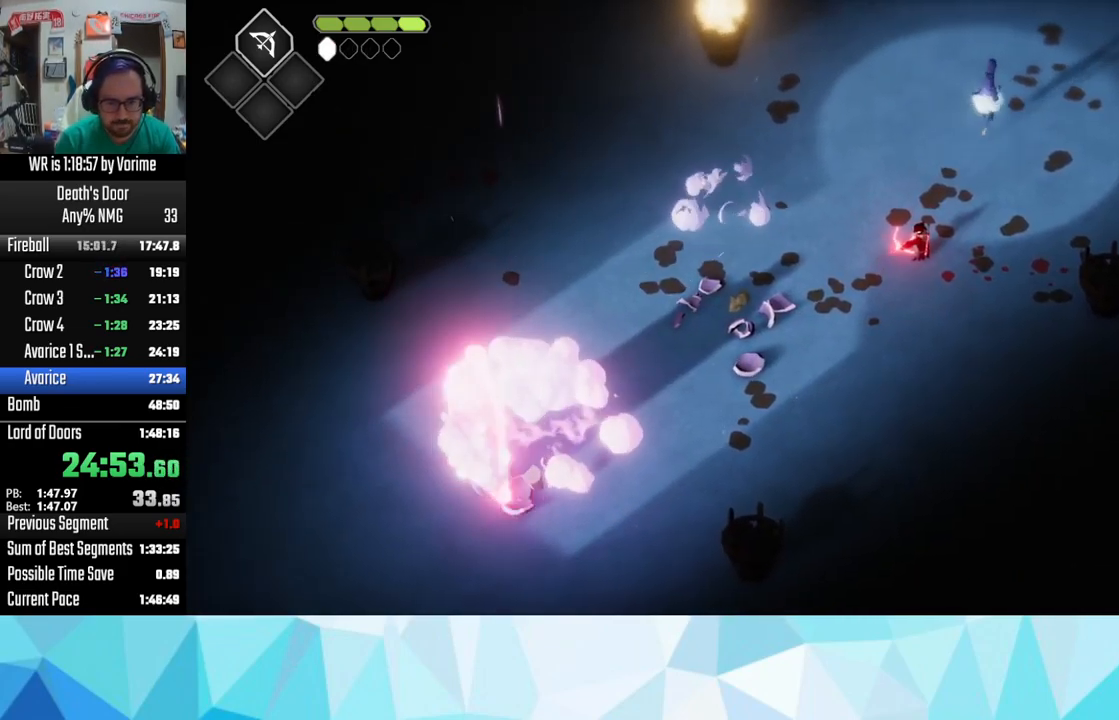
{"dt_ms": 500, "buttons": ["L2", "L3"], "left_stick": "down", "right_stick": "center", "button_events": [[233, "CIRCLE", "up"]]}
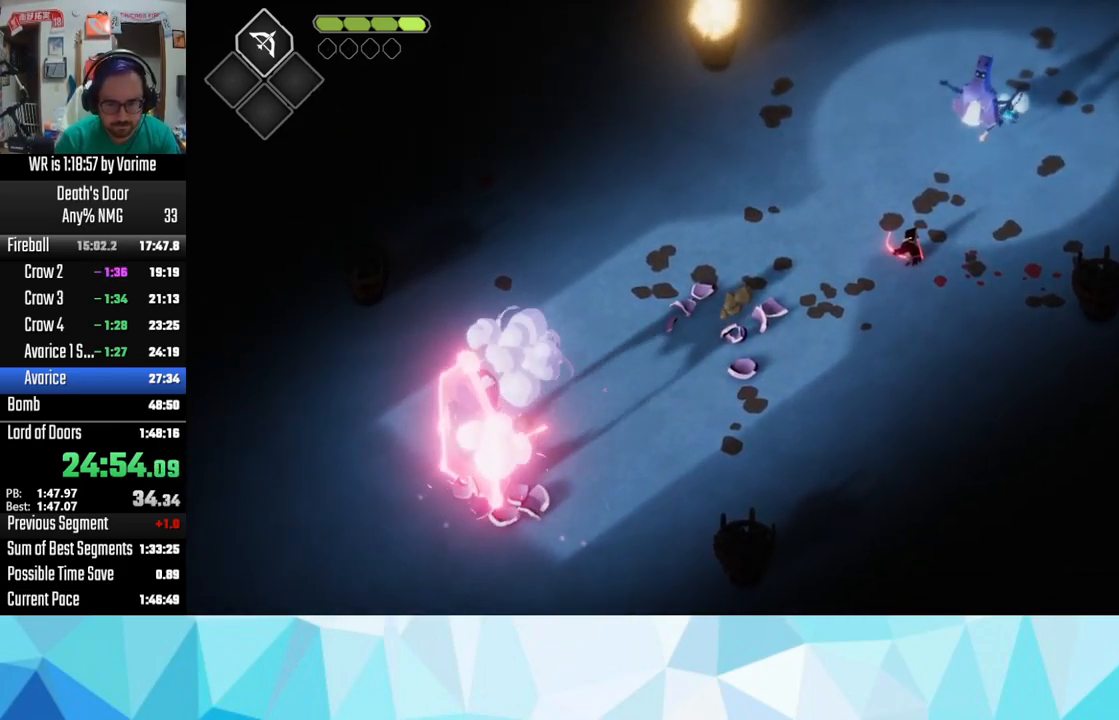
{"dt_ms": 500, "buttons": [], "left_stick": "up-right", "right_stick": "center", "button_events": [[17, "L3", "up"], [83, "L2", "up"], [367, "CROSS", "down"], [433, "CROSS", "up"]]}
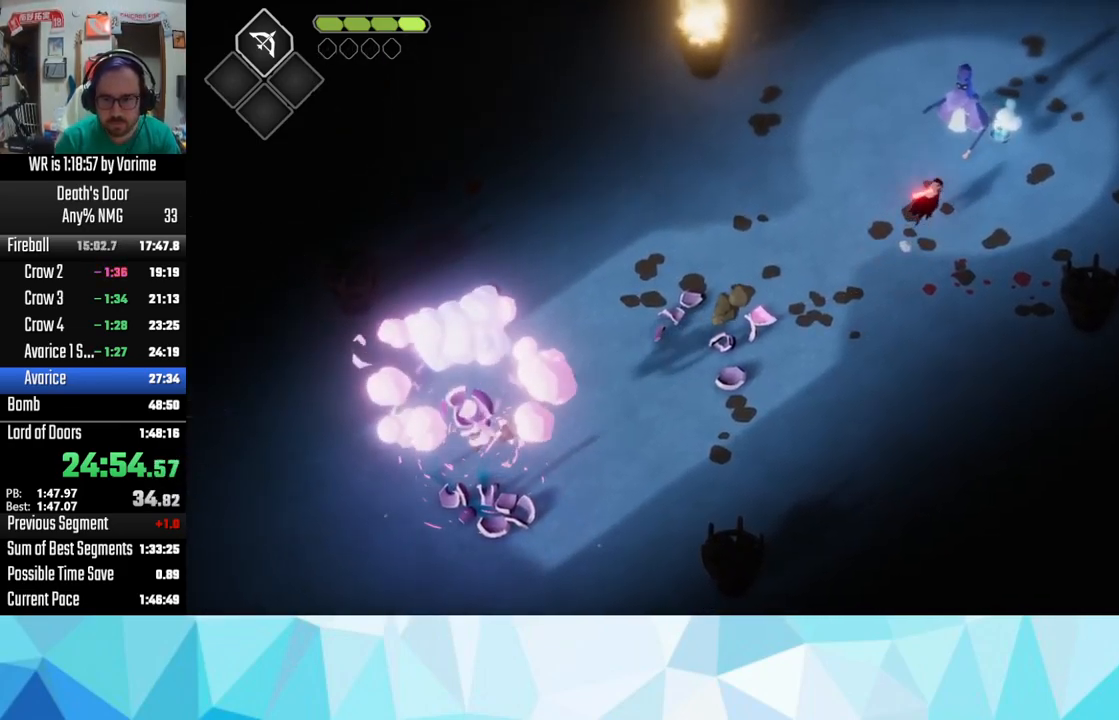
{"dt_ms": 500, "buttons": [], "left_stick": "up", "right_stick": "center", "button_events": [[33, "R2", "down"], [83, "R2", "up"], [100, "SQUARE", "down"], [217, "SQUARE", "up"]]}
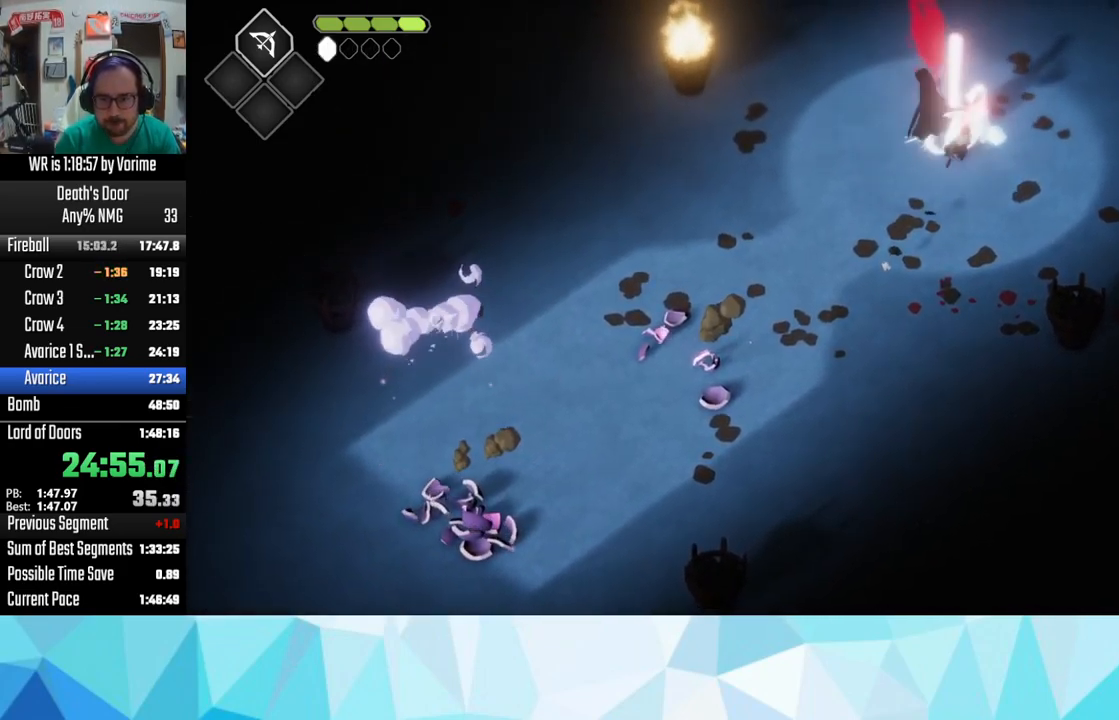
{"dt_ms": 500, "buttons": [], "left_stick": "left", "right_stick": "center", "button_events": [[33, "L3", "down"], [233, "L3", "up"]]}
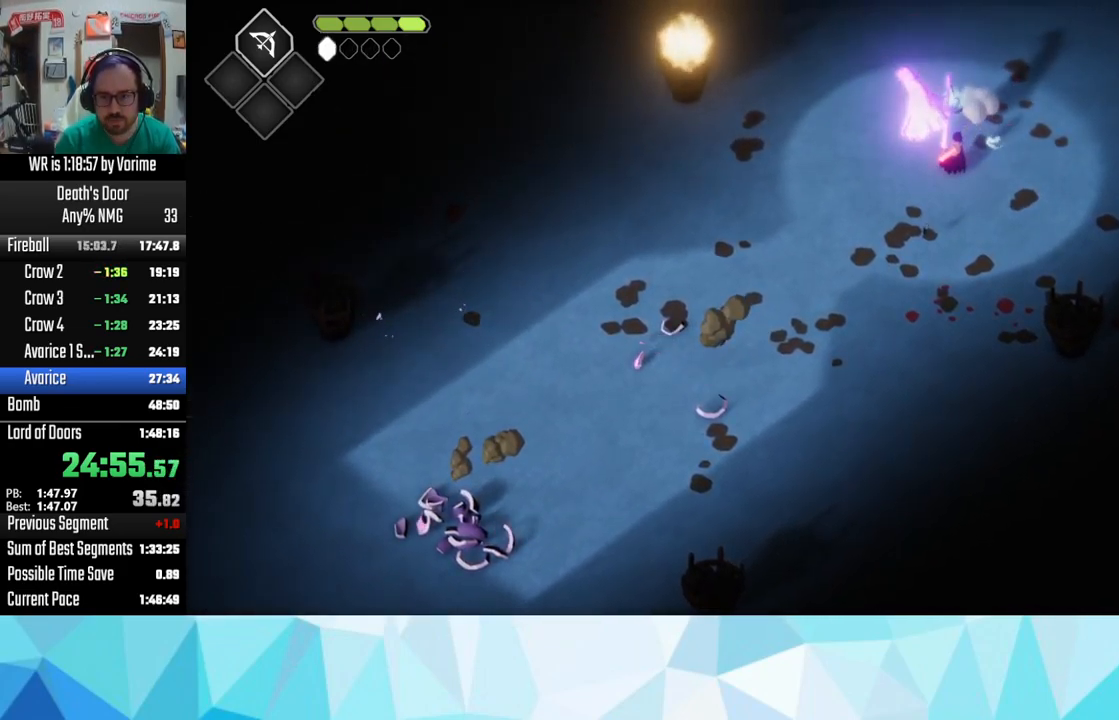
{"dt_ms": 500, "buttons": [], "left_stick": "down-left", "right_stick": "center", "button_events": []}
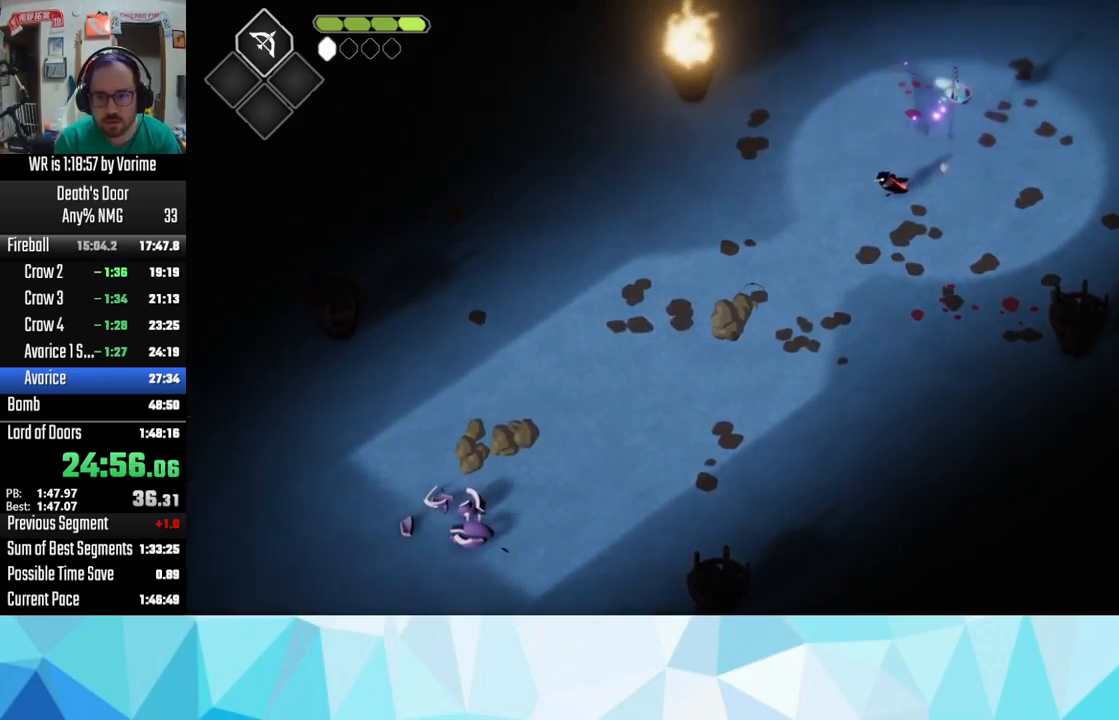
{"dt_ms": 500, "buttons": [], "left_stick": "left", "right_stick": "center", "button_events": []}
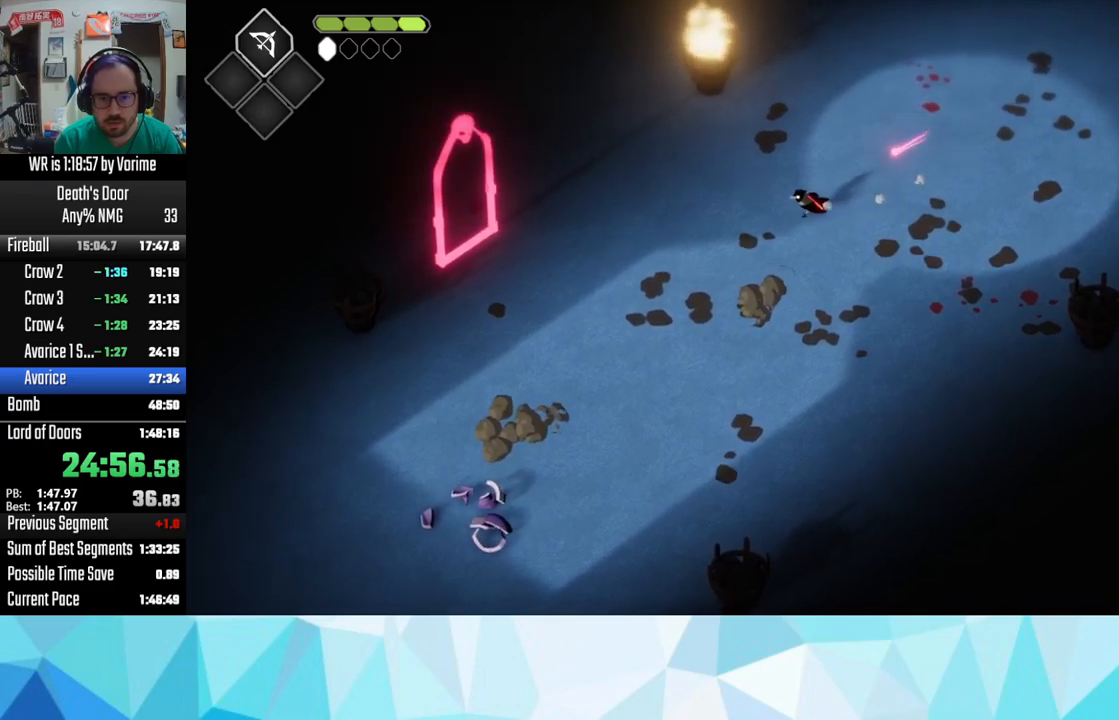
{"dt_ms": 500, "buttons": ["CROSS"], "left_stick": "left", "right_stick": "center", "button_events": [[417, "CROSS", "down"]]}
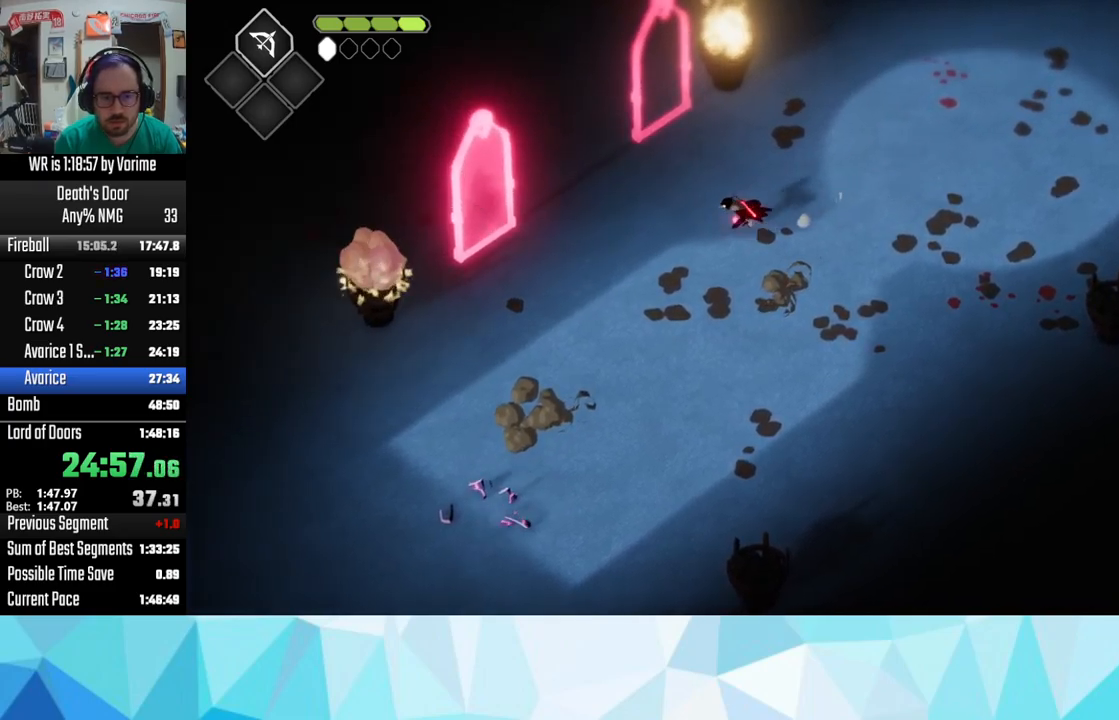
{"dt_ms": 1000, "buttons": ["L3"], "left_stick": "down-left", "right_stick": "center", "button_events": [[34, "CROSS", "up"], [84, "L3", "down"], [184, "R2", "down"], [384, "R2", "up"], [567, "L3", "up"], [684, "L3", "down"], [717, "SQUARE", "down"], [900, "SQUARE", "up"]]}
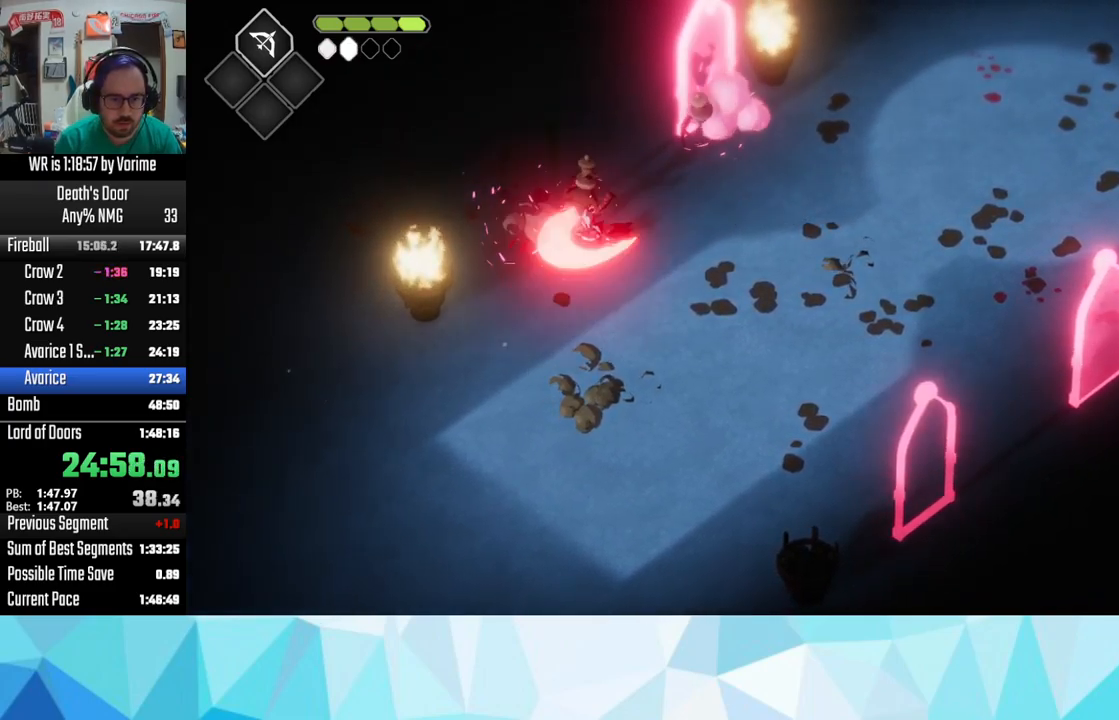
{"dt_ms": 500, "buttons": ["R2"], "left_stick": "up-right", "right_stick": "center", "button_events": [[34, "L3", "up"], [284, "R2", "down"]]}
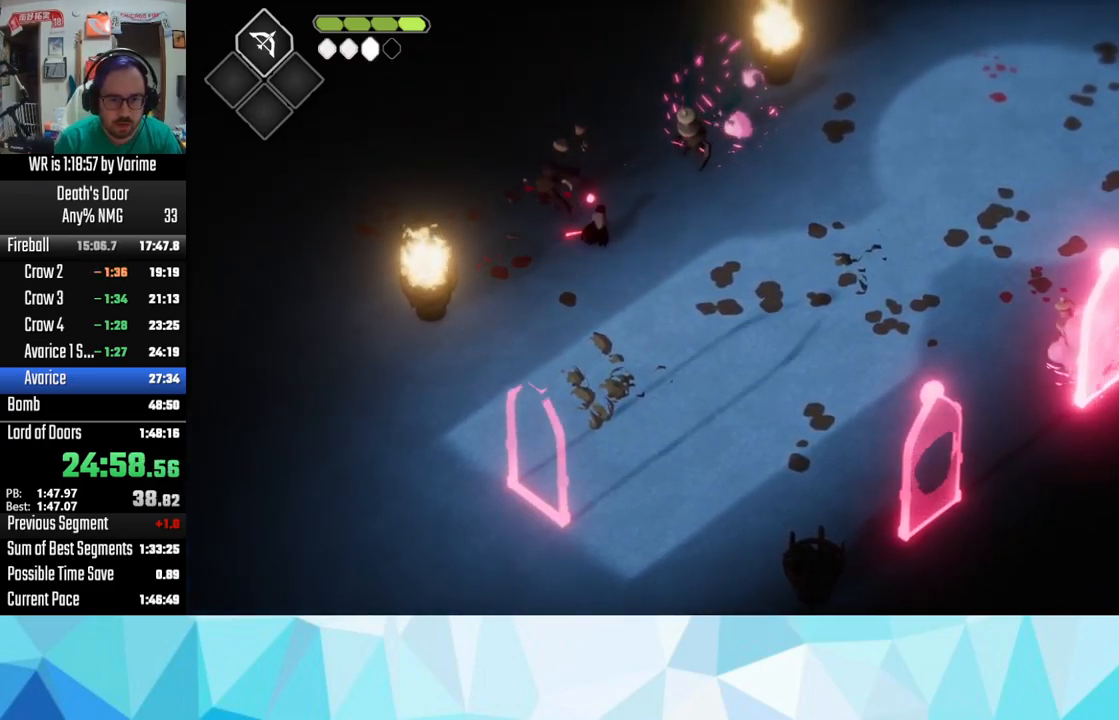
{"dt_ms": 500, "buttons": ["SQUARE"], "left_stick": "up-right", "right_stick": "center", "button_events": [[84, "R2", "up"], [467, "SQUARE", "down"]]}
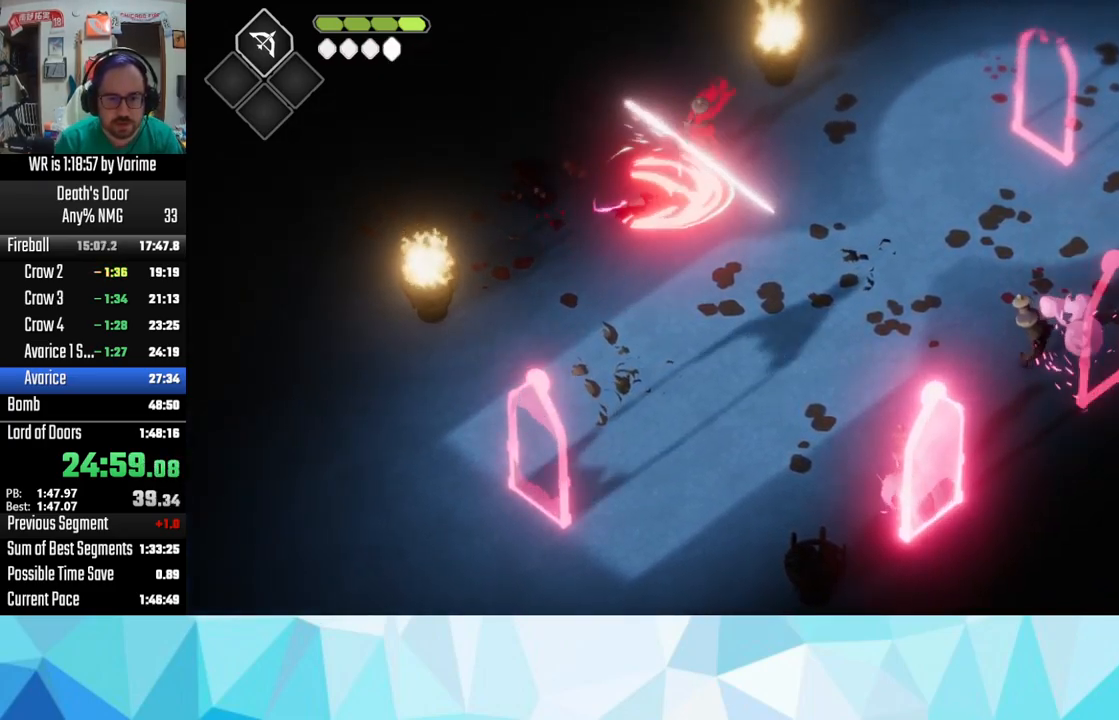
{"dt_ms": 500, "buttons": [], "left_stick": "up-right", "right_stick": "center", "button_events": [[17, "SQUARE", "up"], [134, "SQUARE", "down"], [400, "SQUARE", "up"]]}
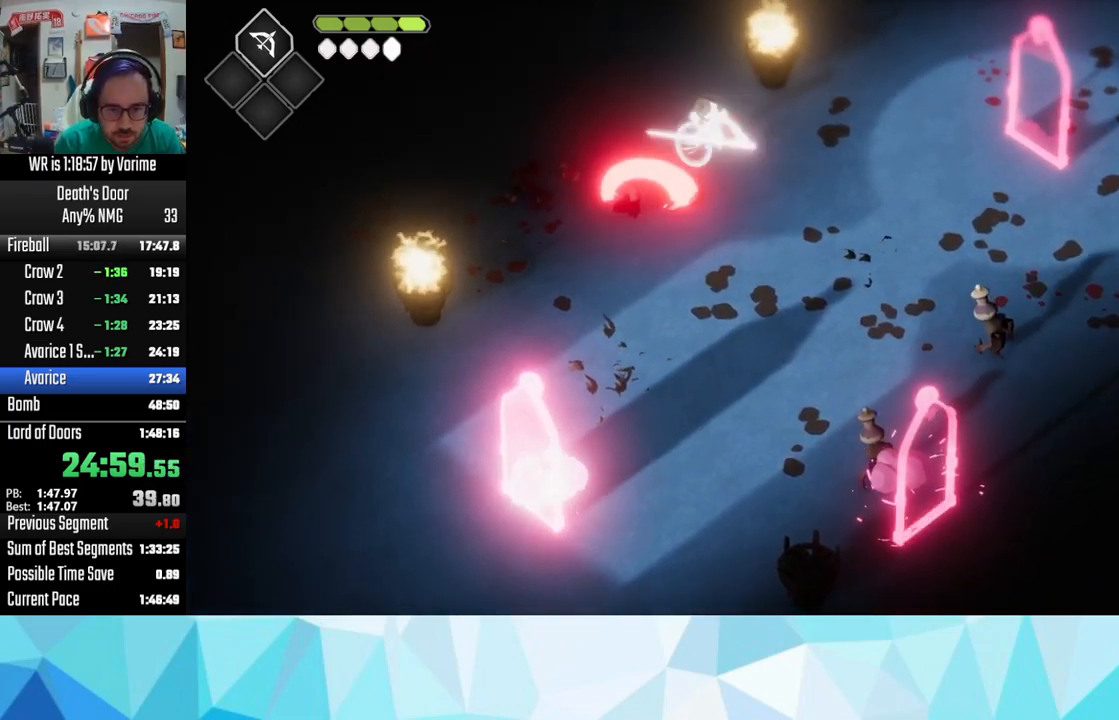
{"dt_ms": 500, "buttons": ["L3"], "left_stick": "down-right", "right_stick": "center"}
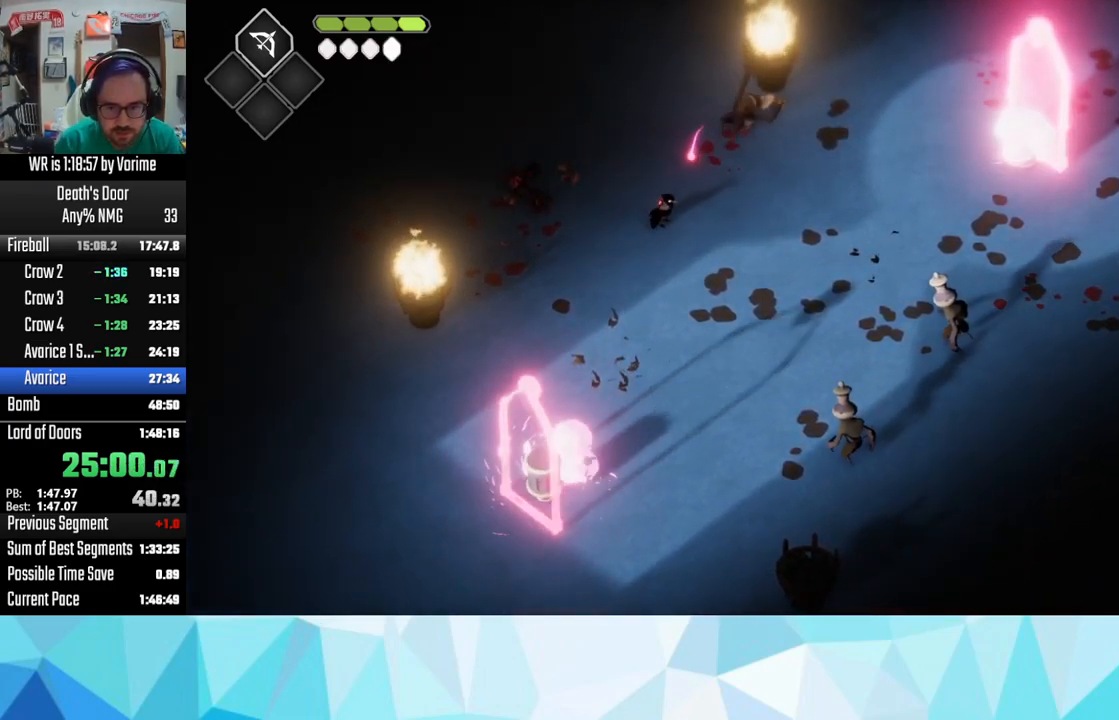
{"dt_ms": 500, "buttons": ["R2", "L3"], "left_stick": "down-right", "right_stick": "center"}
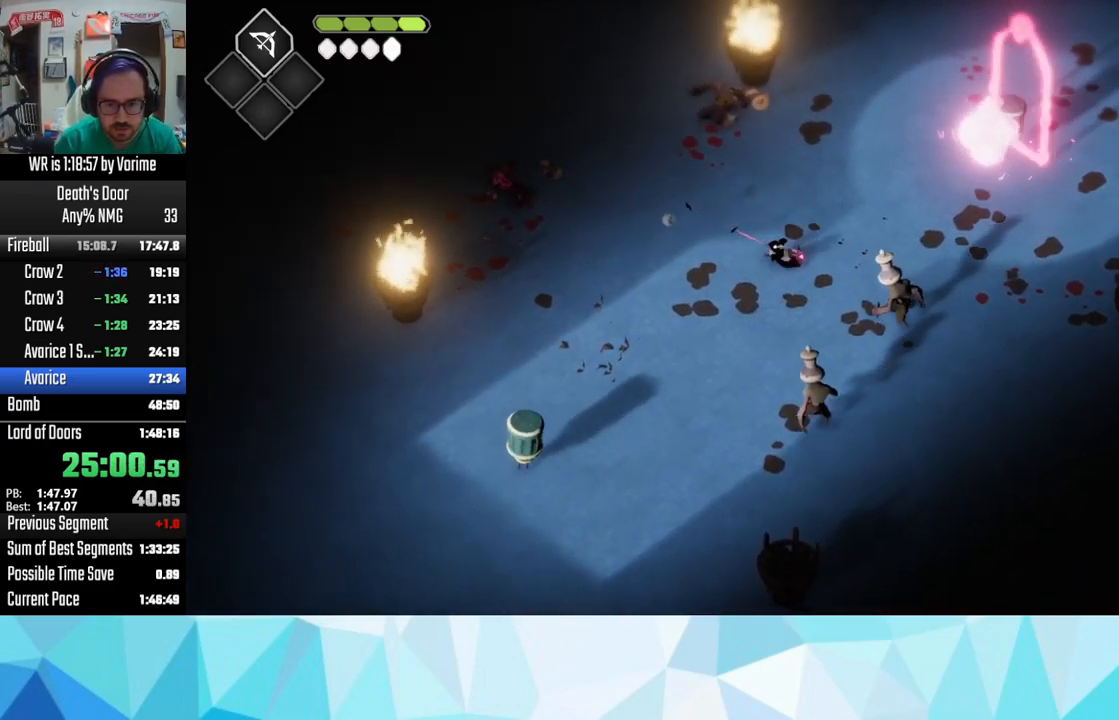
{"dt_ms": 500, "buttons": ["L3"], "left_stick": "down-right", "right_stick": "center", "button_events": [[134, "R2", "up"], [367, "SQUARE", "down"], [500, "SQUARE", "up"]]}
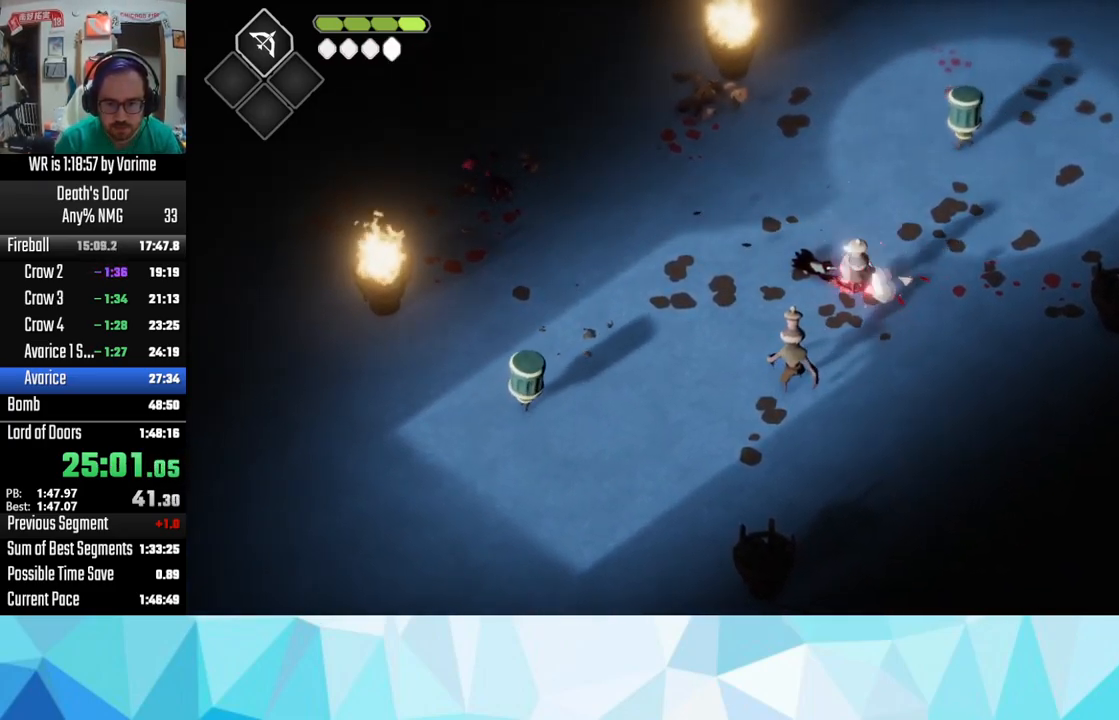
{"dt_ms": 484, "buttons": ["L3"], "left_stick": "down", "right_stick": "center", "button_events": [[84, "SQUARE", "down"], [201, "SQUARE", "up"], [251, "SQUARE", "down"], [351, "SQUARE", "up"]]}
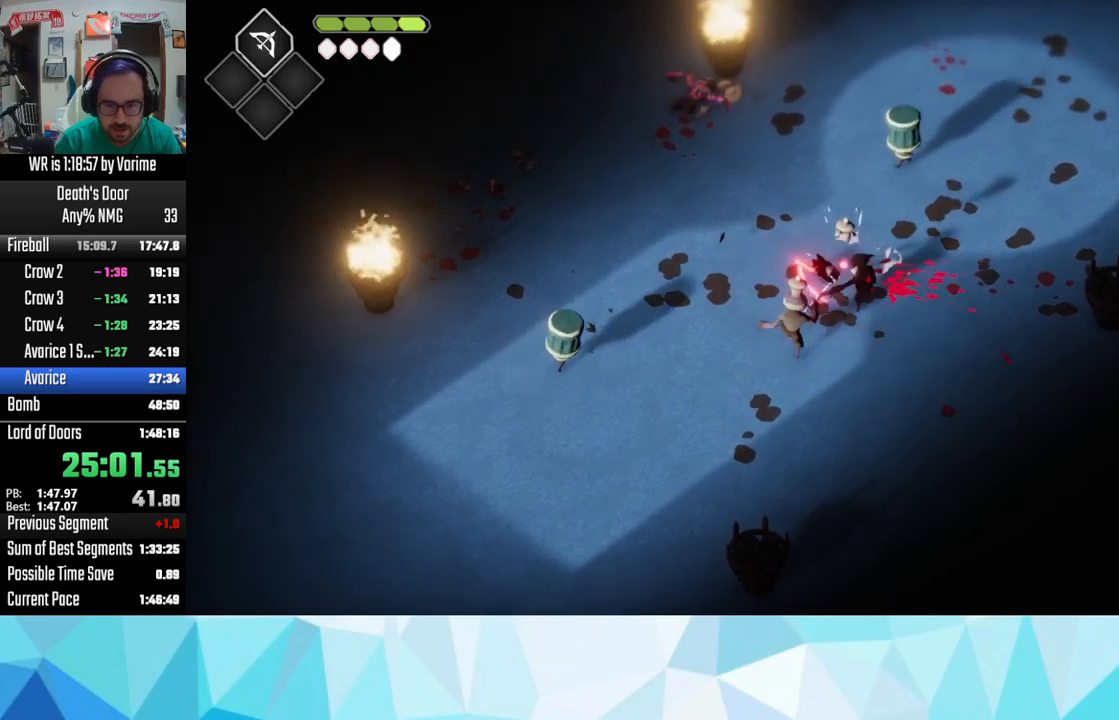
{"dt_ms": 500, "buttons": ["R2", "L3"], "left_stick": "down", "right_stick": "center", "button_events": [[50, "SQUARE", "down"], [183, "SQUARE", "up"], [433, "R2", "down"]]}
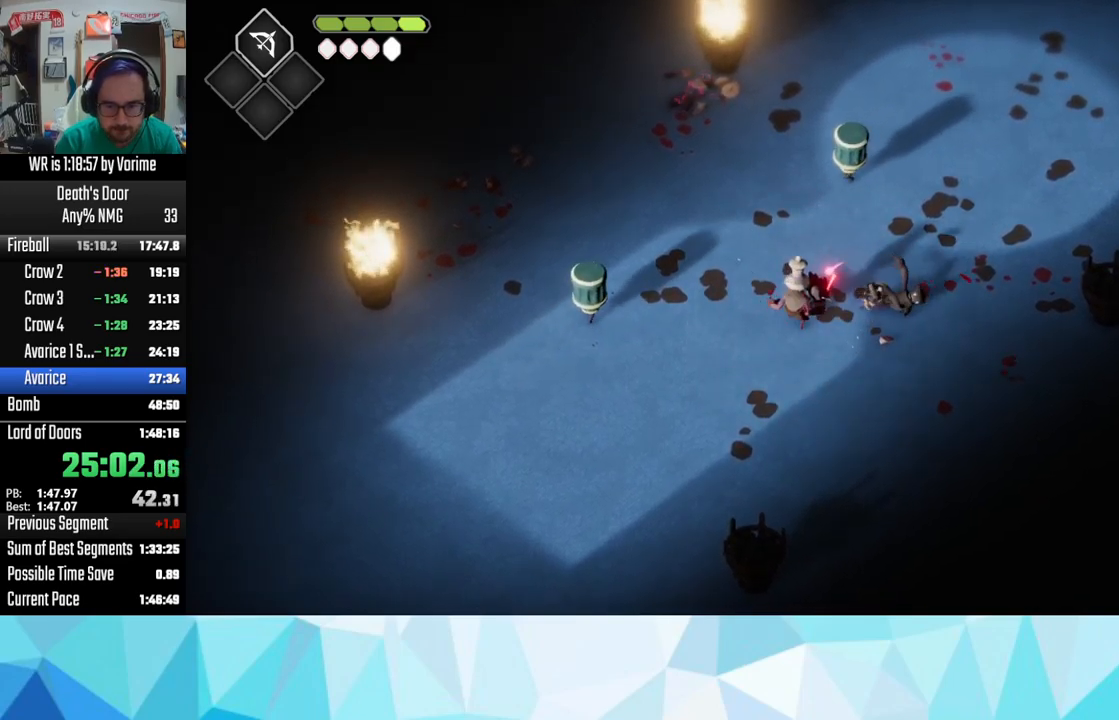
{"dt_ms": 500, "buttons": ["L3"], "left_stick": "down", "right_stick": "center", "button_events": [[17, "R2", "up"], [67, "R2", "down"], [217, "R2", "up"]]}
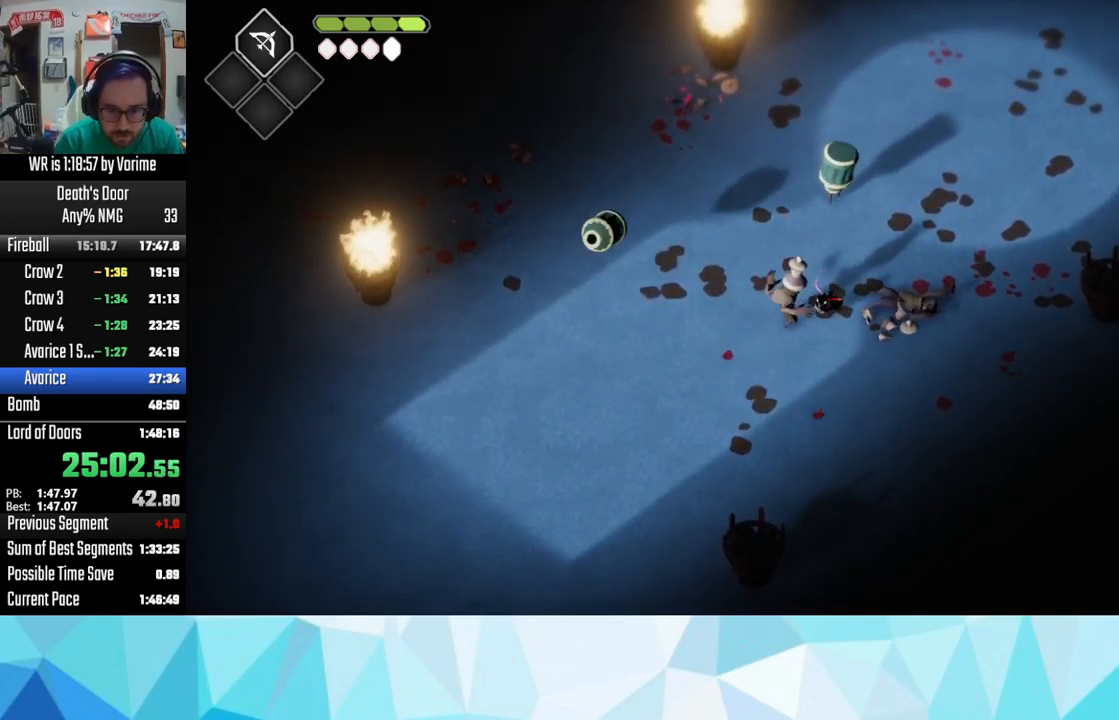
{"dt_ms": 500, "buttons": [], "left_stick": "up-right", "right_stick": "center", "button_events": [[17, "CROSS", "down"], [317, "CROSS", "up"], [333, "L3", "up"]]}
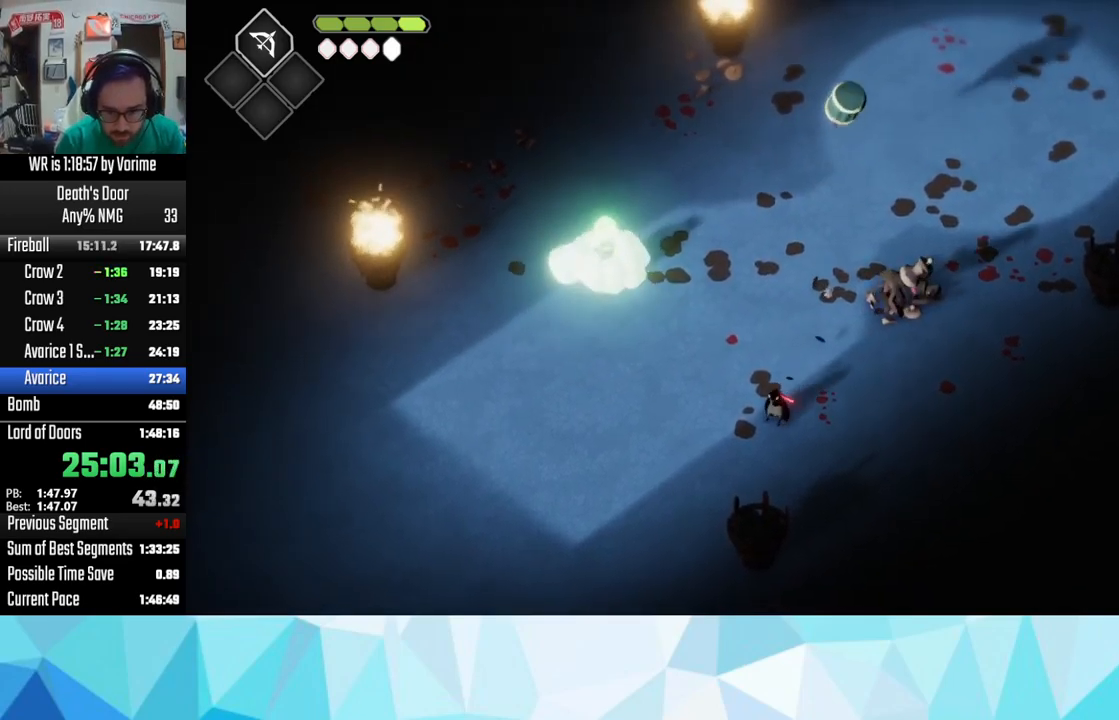
{"dt_ms": 500, "buttons": ["R2"], "left_stick": "up-right", "right_stick": "center", "button_events": [[500, "R2", "down"]]}